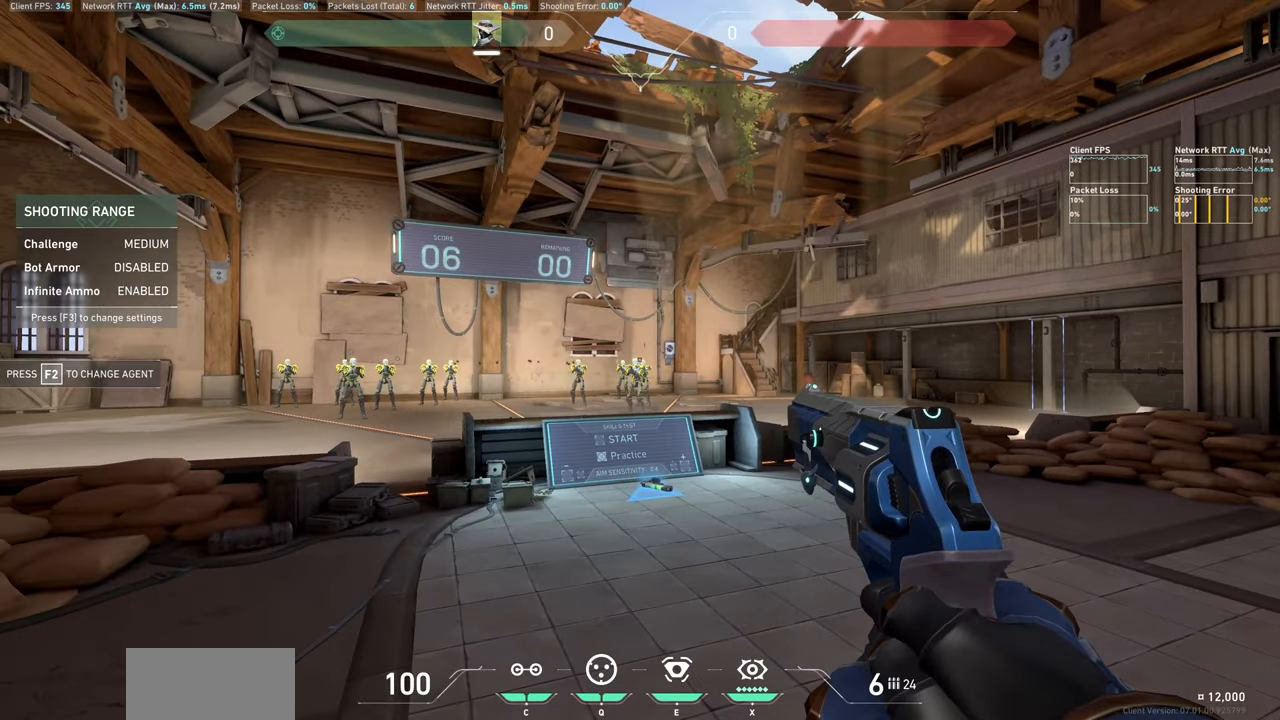
Gameplay with keyboard and mouse; each line is a JSON object with the keys and mouse buttons held at the frame after it. "events" lists presses ("down") and releases ("up") of "a", "ctrl", "d", "e", "q", "s", "shift", "space", "w", "mouse_left", "mouse_wheel", "mouse_right", "mouse_mb4" and "mouse_mb5" between this image and that frame as [ms after this image, input, new state], when the widget could be followed in between. "mouse_left", "mouse_wheel", "mouse_right", "mouse_mb4", "mouse_mb5" = the "left", "wheel", "right", "mb4", "mb5" buttons of the "mouse" list. No other keys are recorded. "wheel" means that the mouse wheel is clicked or scrolled. Not read: mouse_move.
{"keys": [], "mouse": [], "events": [[116, "mouse_left", "down"], [200, "mouse_left", "up"]]}
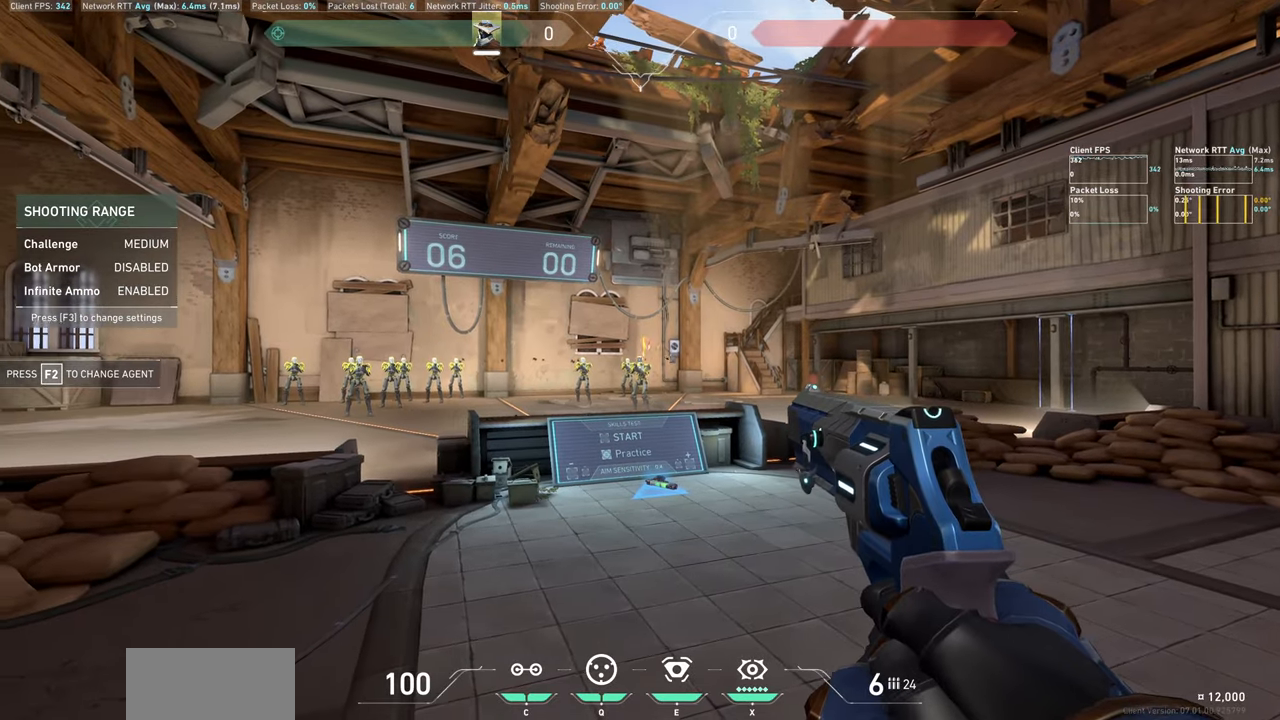
{"keys": ["d"], "mouse": [], "events": [[66, "d", "down"]]}
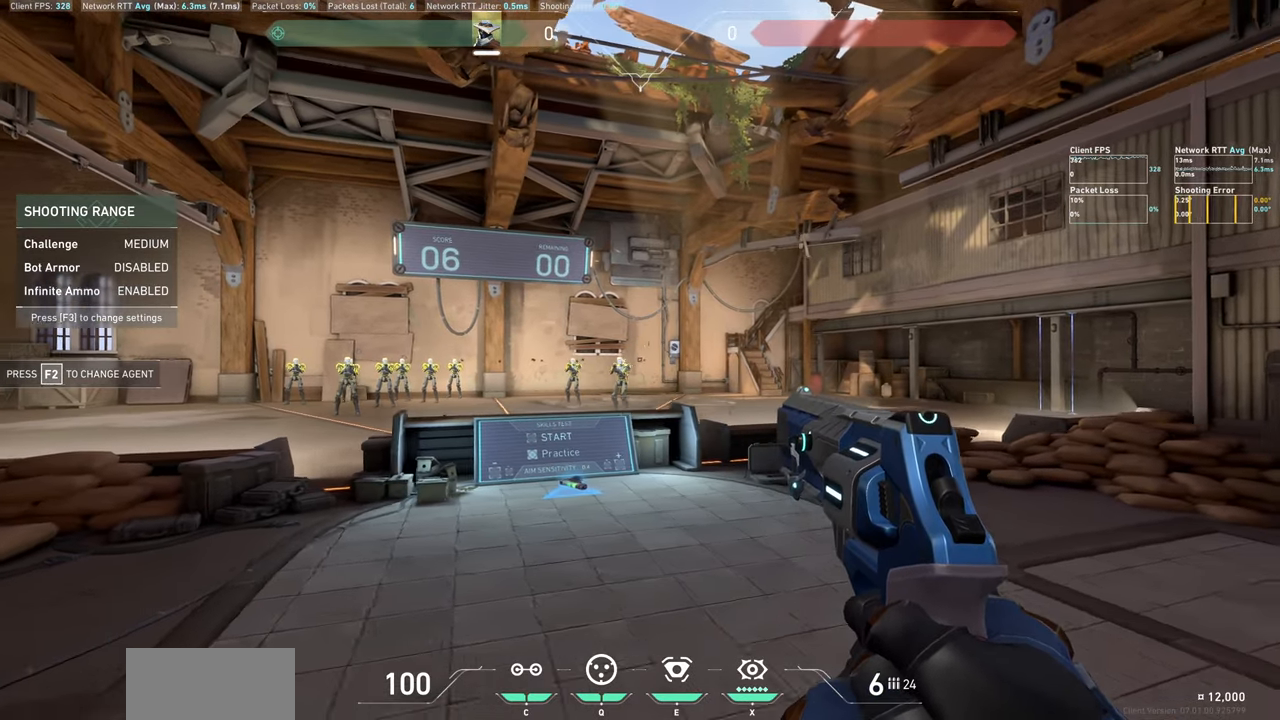
{"keys": [], "mouse": ["left"], "events": [[116, "d", "up"], [483, "mouse_left", "down"]]}
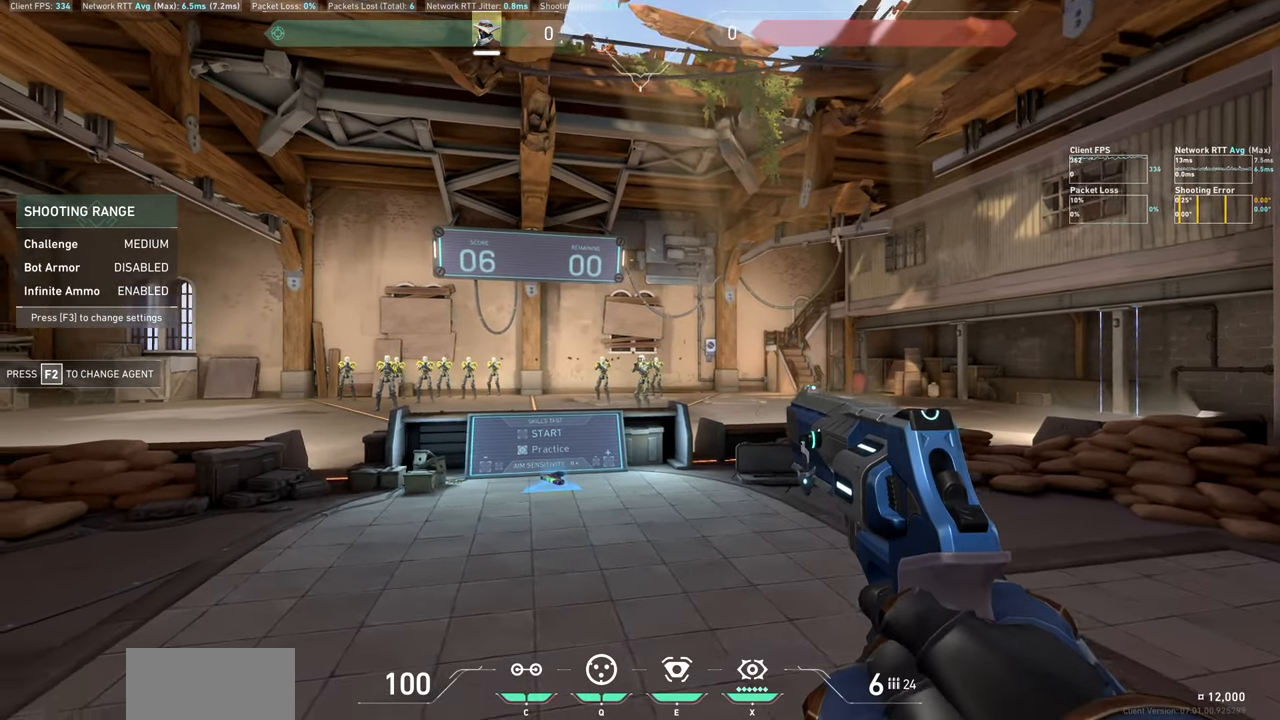
{"keys": ["a"], "mouse": [], "events": [[166, "mouse_left", "up"], [216, "a", "down"]]}
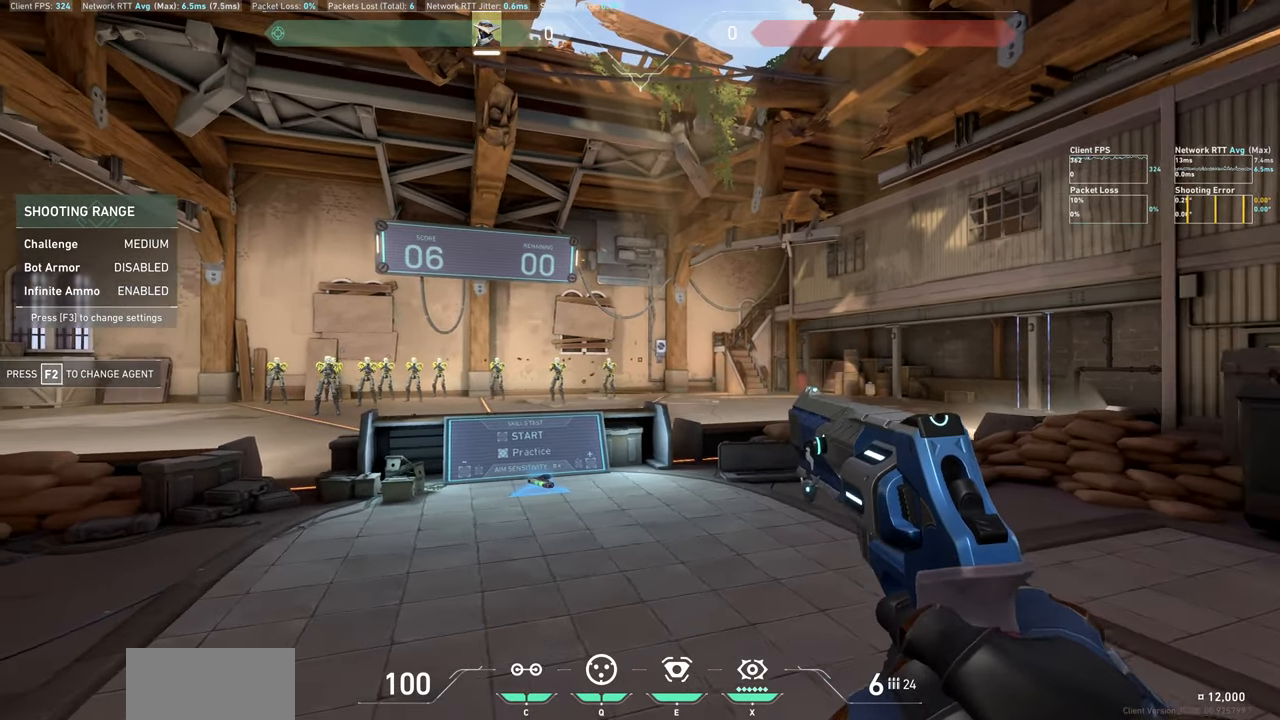
{"keys": [], "mouse": ["left"], "events": [[250, "a", "up"], [450, "mouse_left", "down"]]}
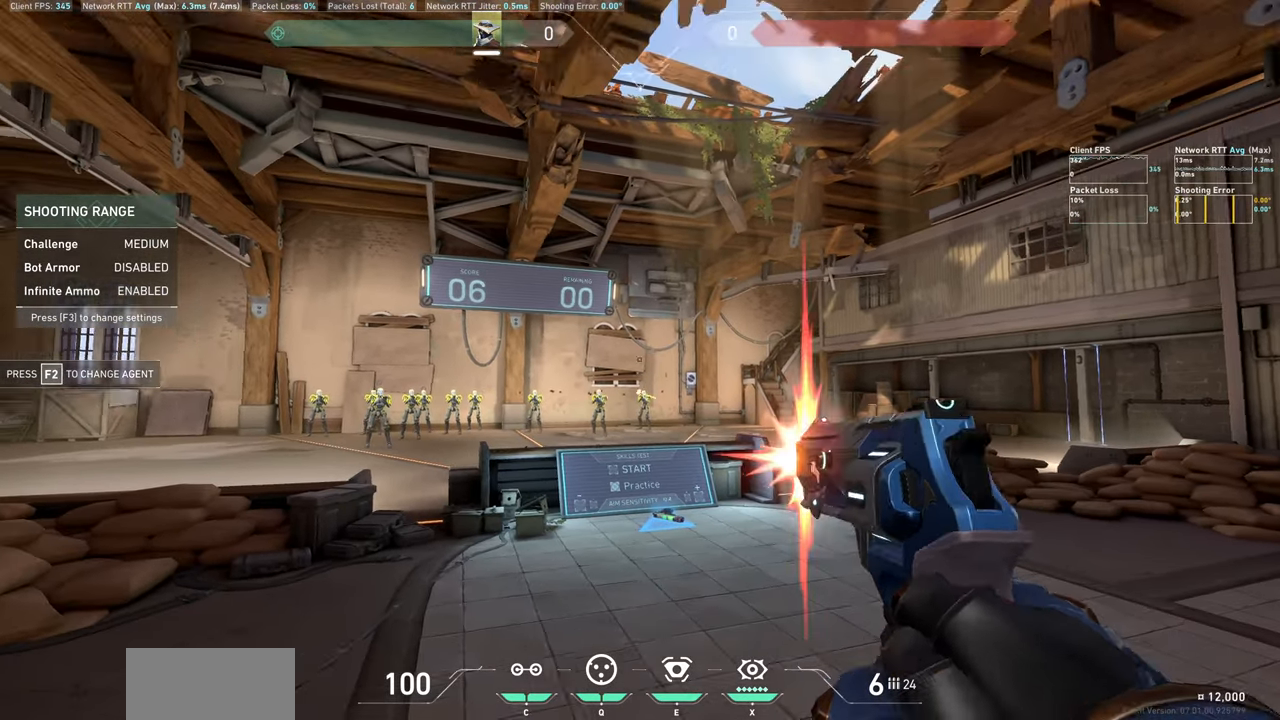
{"keys": ["d"], "mouse": ["left"], "events": [[116, "mouse_left", "up"], [366, "d", "down"], [383, "mouse_left", "down"]]}
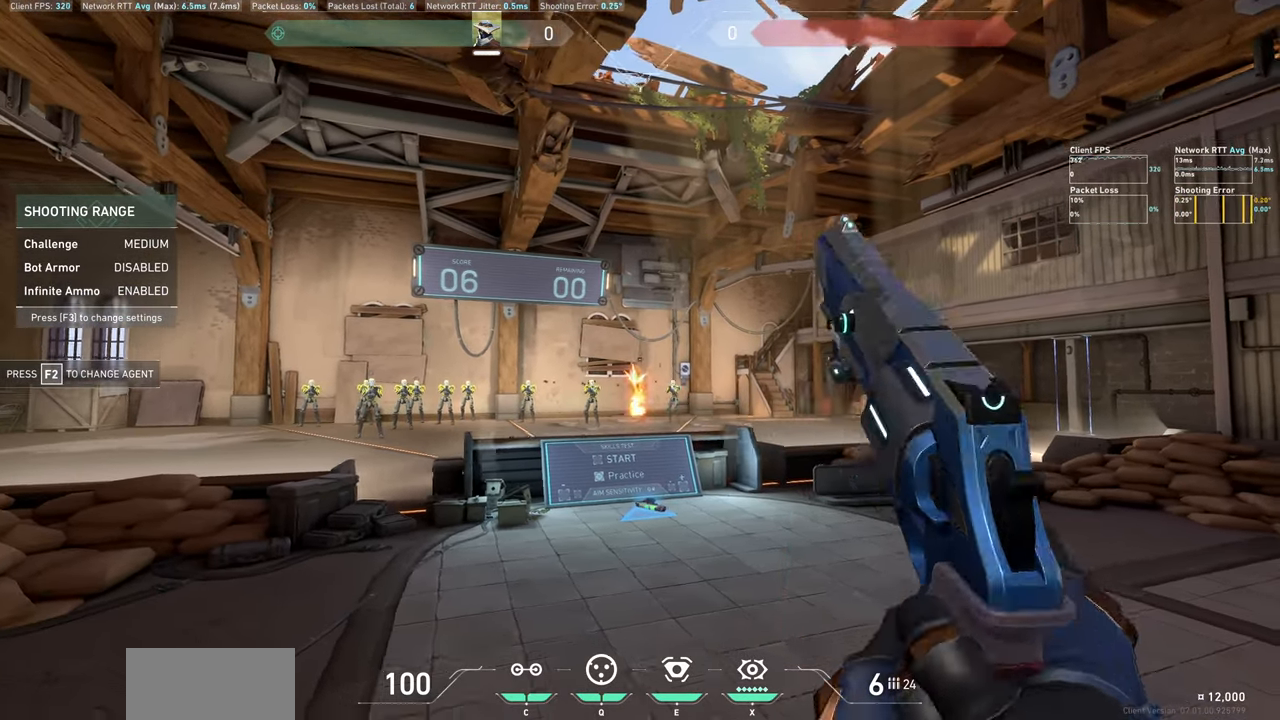
{"keys": [], "mouse": [], "events": [[33, "mouse_left", "up"], [450, "d", "up"]]}
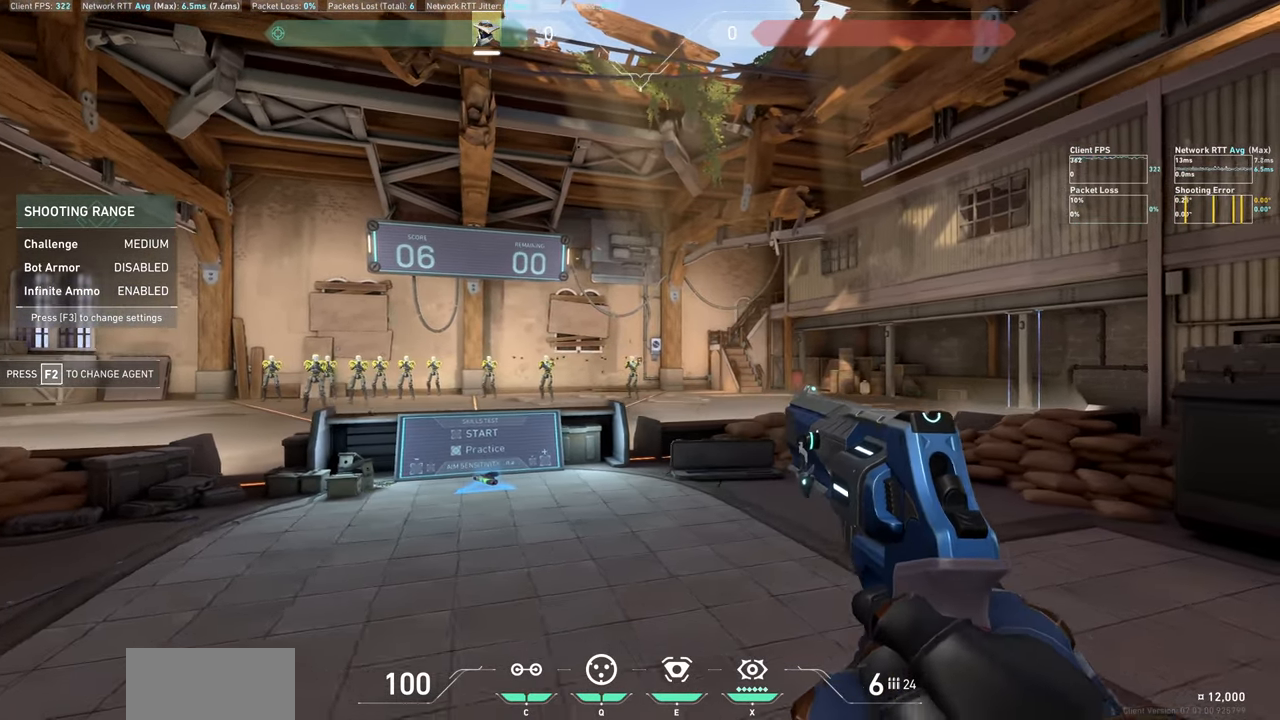
{"keys": ["a"], "mouse": [], "events": [[200, "mouse_left", "down"], [300, "a", "down"], [450, "mouse_left", "up"]]}
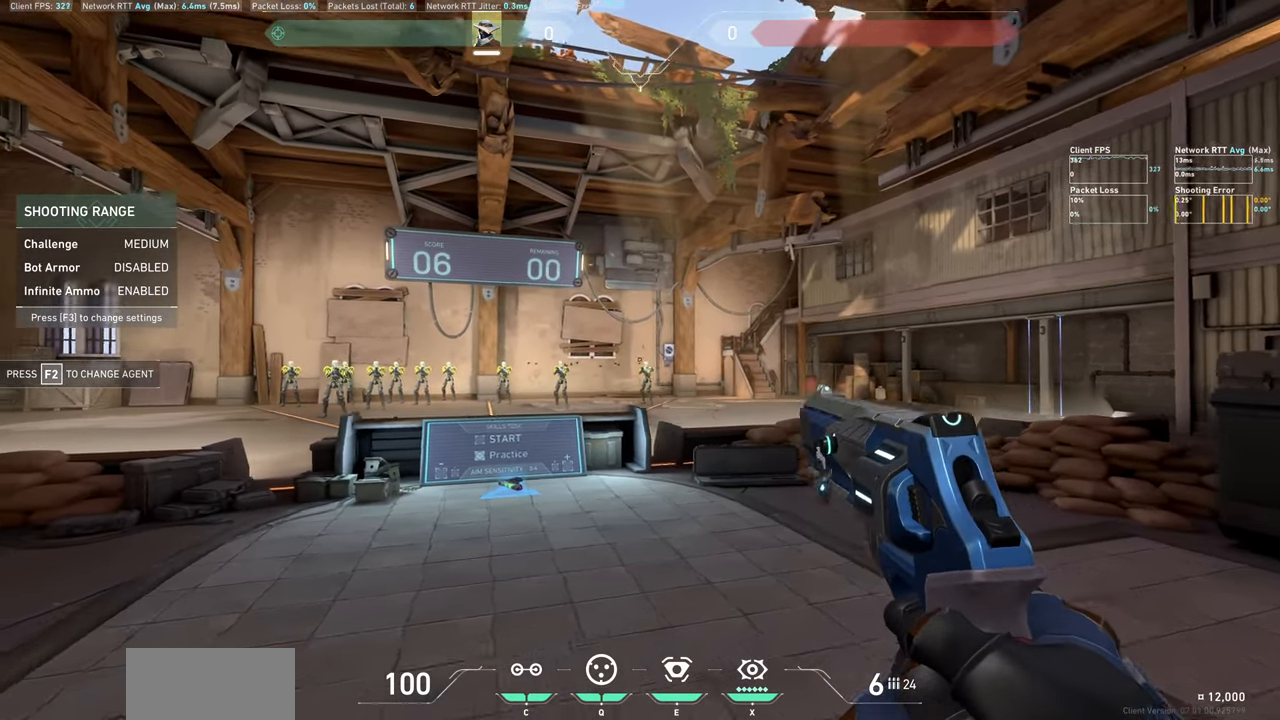
{"keys": [], "mouse": [], "events": [[450, "a", "up"]]}
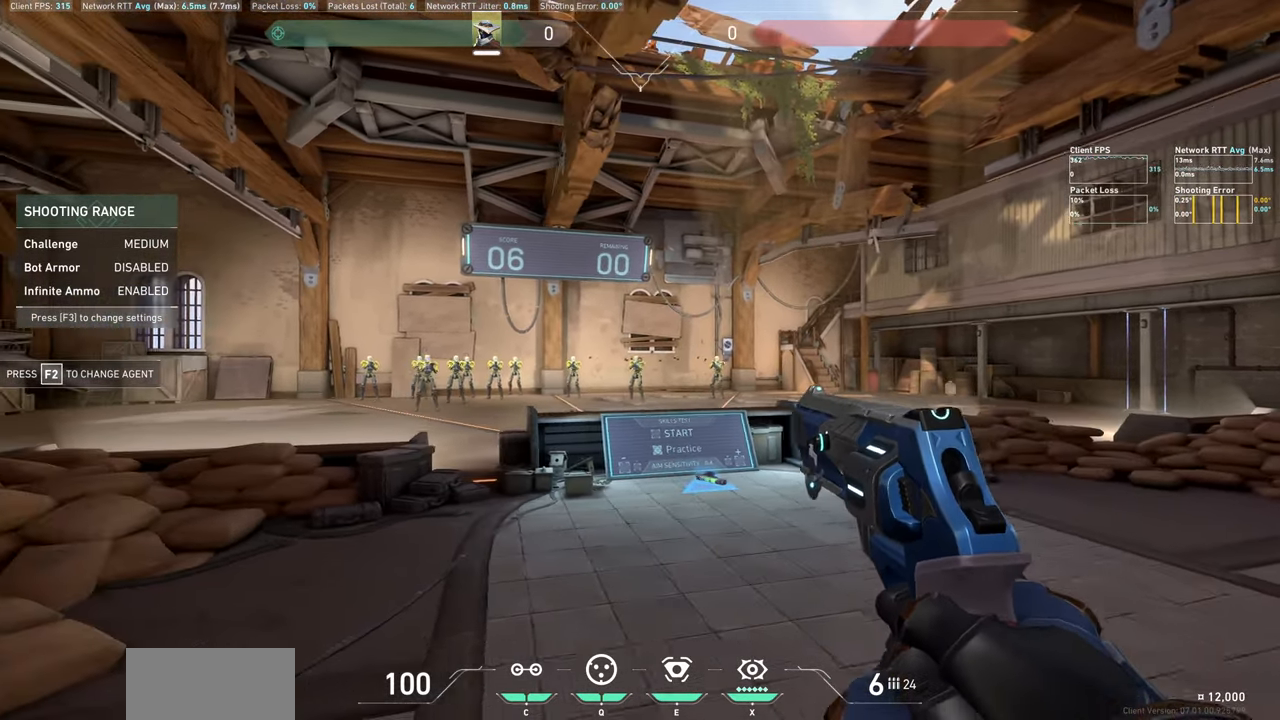
{"keys": ["d"], "mouse": [], "events": [[183, "mouse_left", "down"], [267, "d", "down"], [417, "mouse_left", "up"]]}
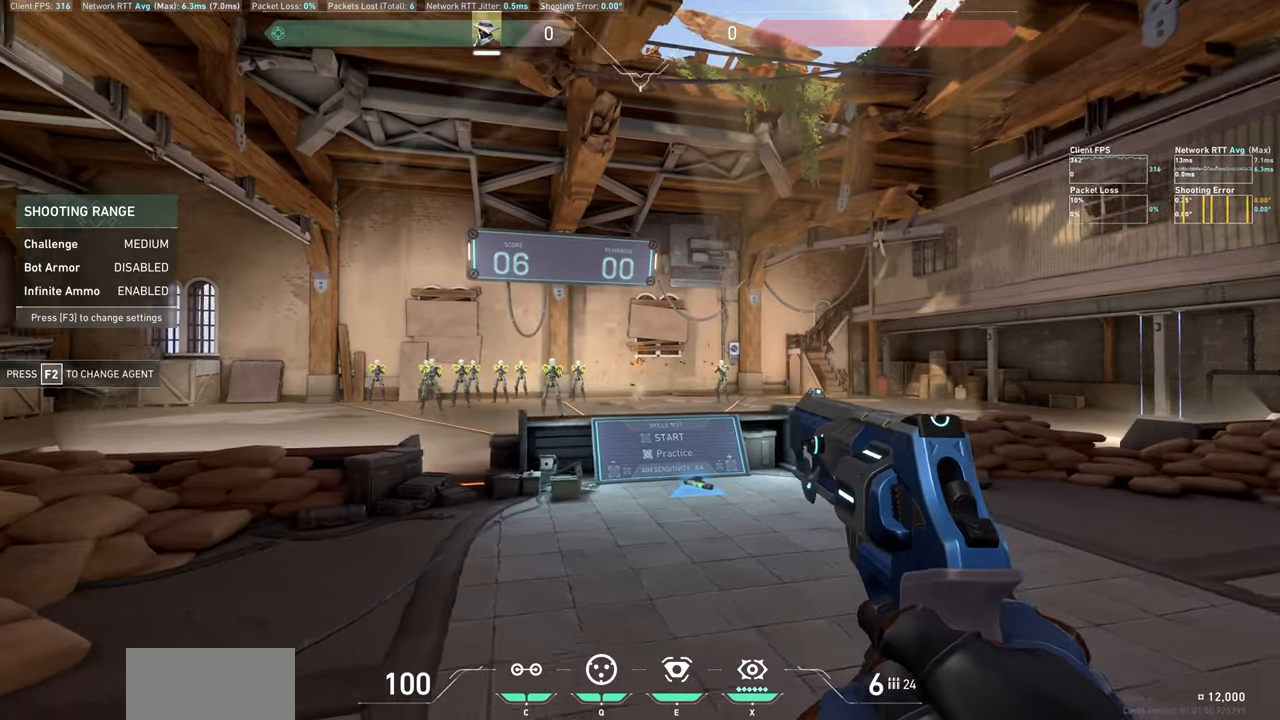
{"keys": [], "mouse": [], "events": [[300, "d", "up"]]}
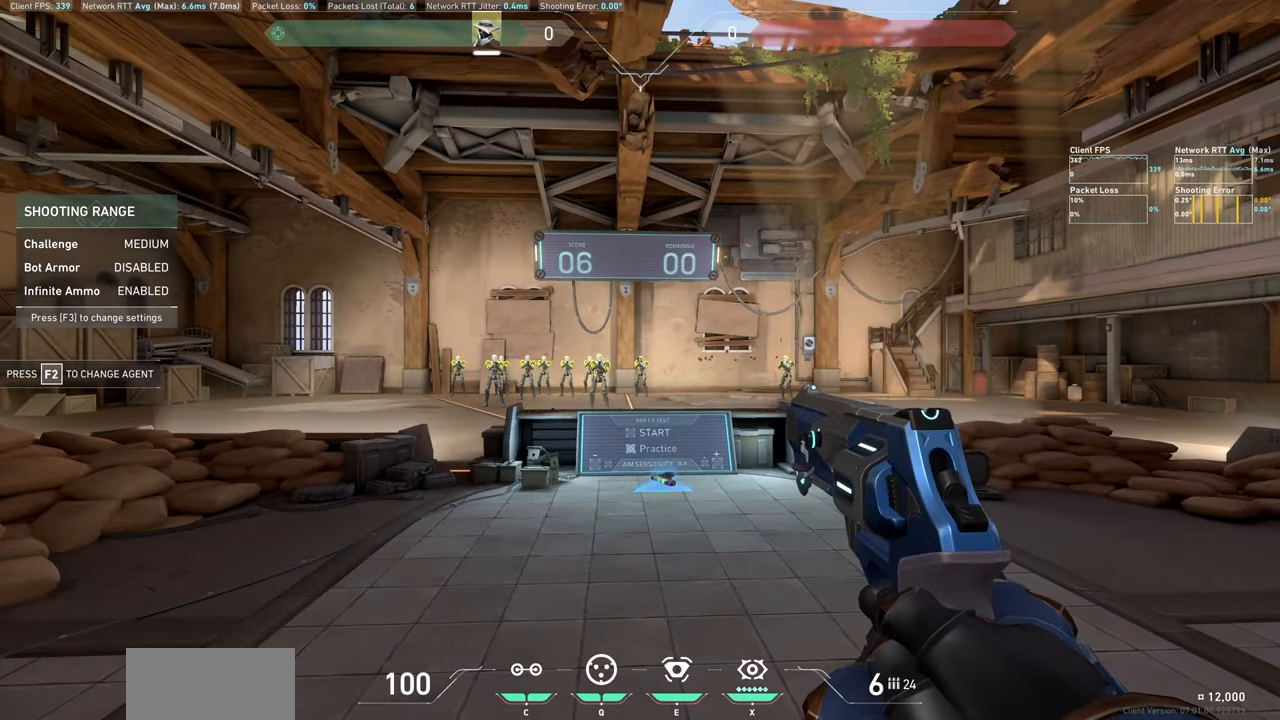
{"keys": ["a"], "mouse": [], "events": [[50, "mouse_left", "down"], [167, "a", "down"], [217, "mouse_left", "up"]]}
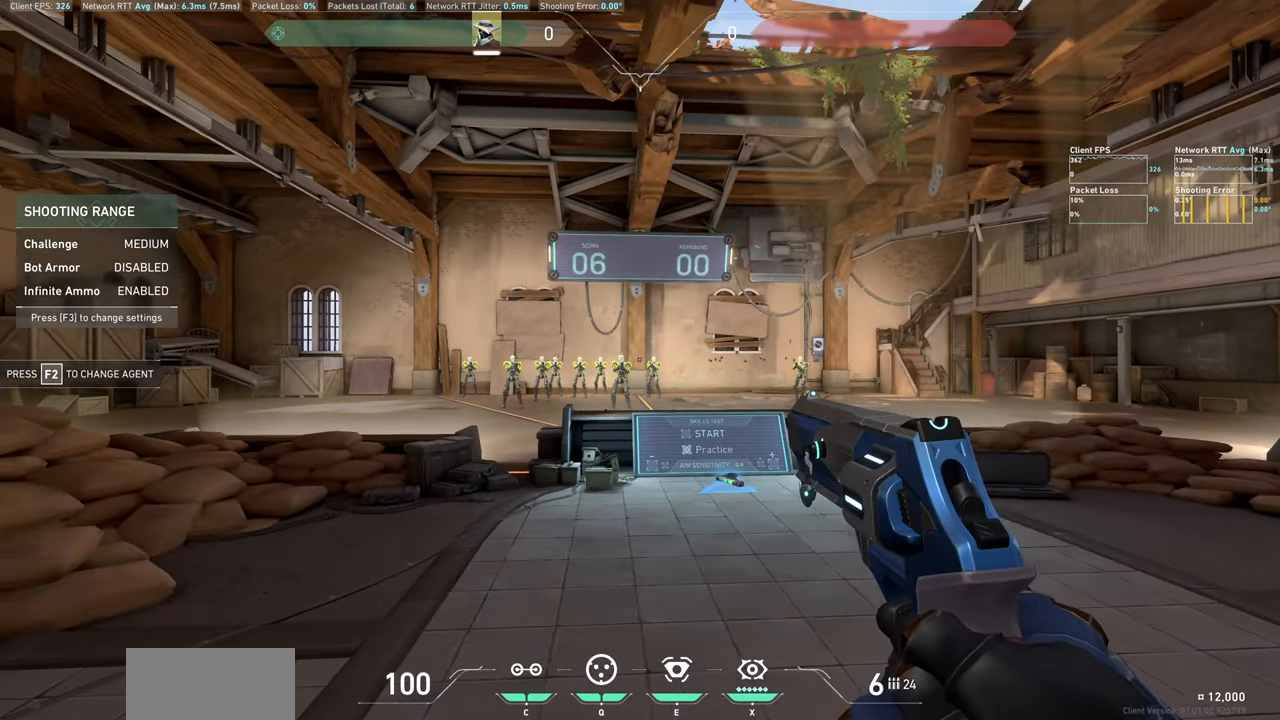
{"keys": ["d"], "mouse": [], "events": [[67, "a", "up"], [233, "mouse_left", "down"], [317, "d", "down"], [400, "mouse_left", "up"]]}
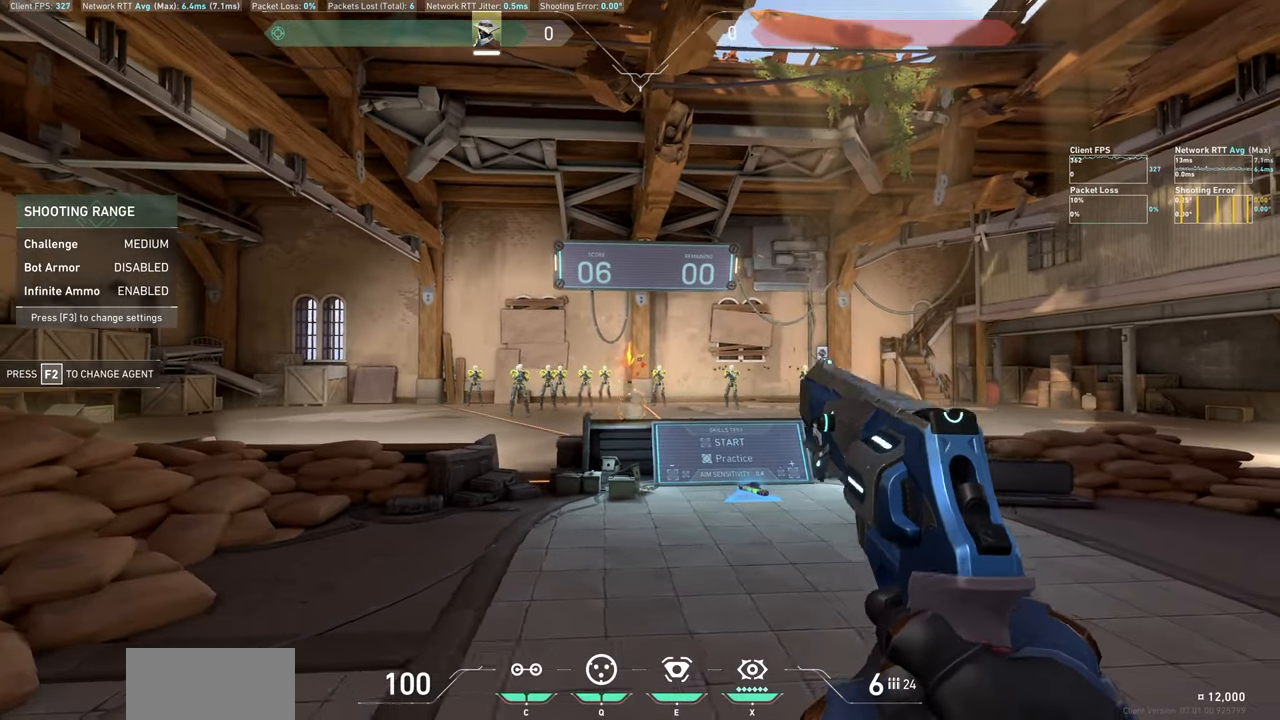
{"keys": [], "mouse": ["left"], "events": [[300, "d", "up"], [433, "mouse_left", "down"]]}
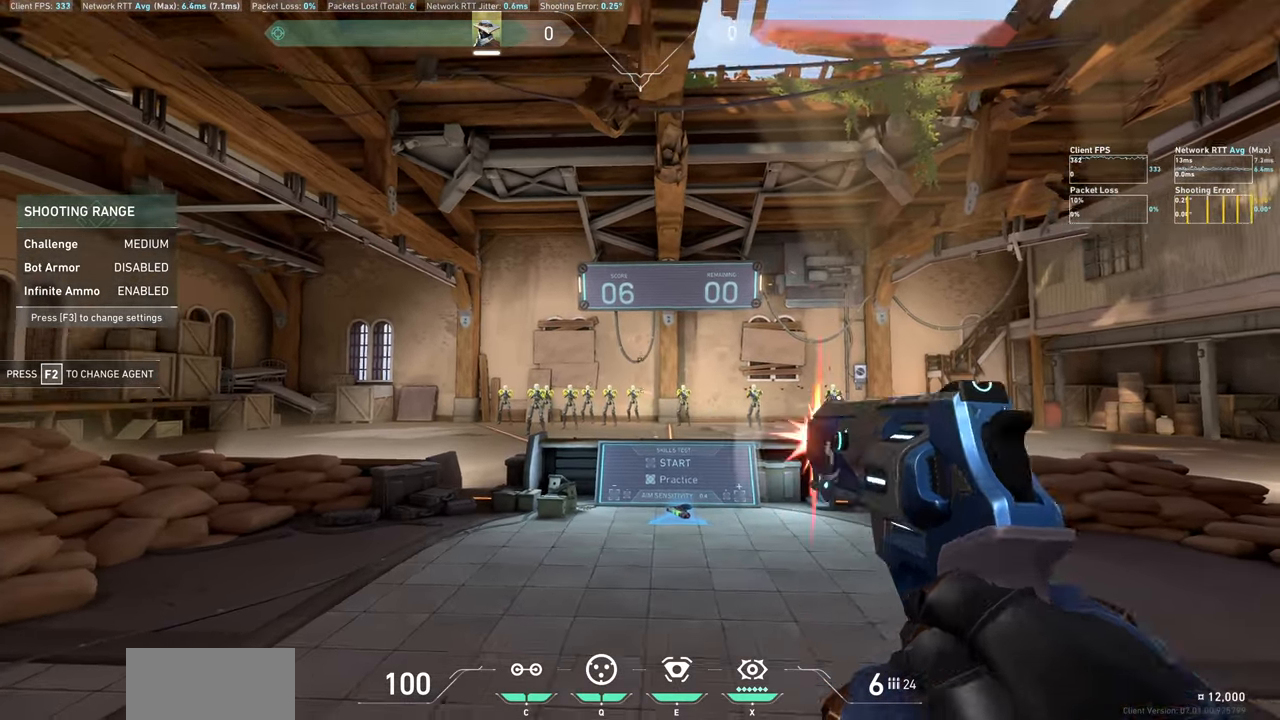
{"keys": [], "mouse": [], "events": [[50, "a", "down"], [133, "mouse_left", "up"], [433, "a", "up"]]}
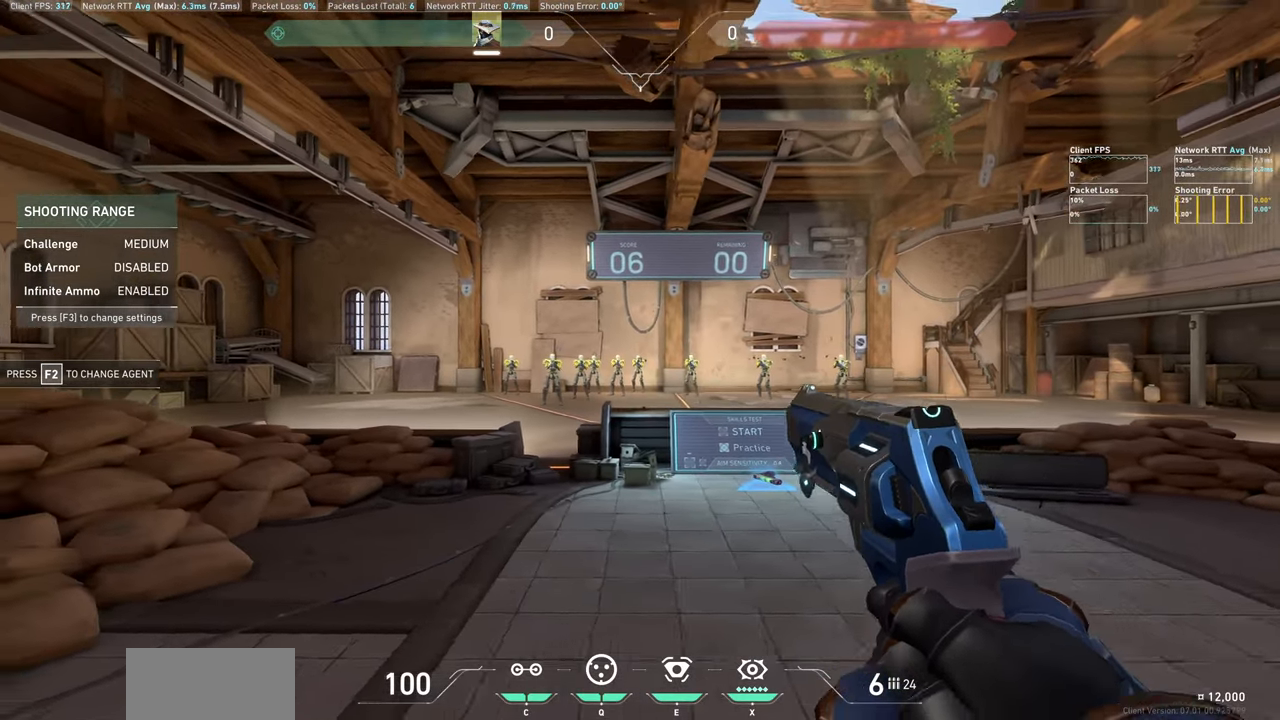
{"keys": ["d"], "mouse": [], "events": [[67, "mouse_left", "down"], [183, "d", "down"], [283, "mouse_left", "up"]]}
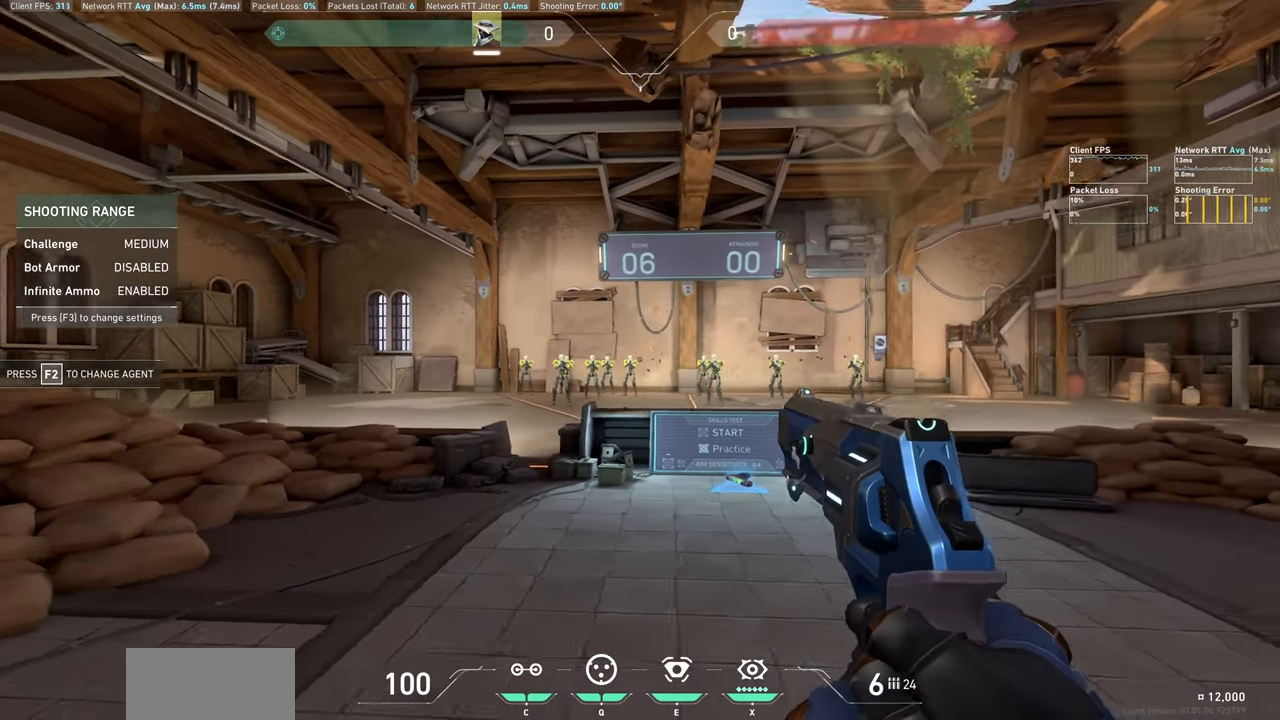
{"keys": ["a"], "mouse": [], "events": [[117, "d", "up"], [233, "mouse_left", "down"], [350, "a", "down"], [433, "mouse_left", "up"]]}
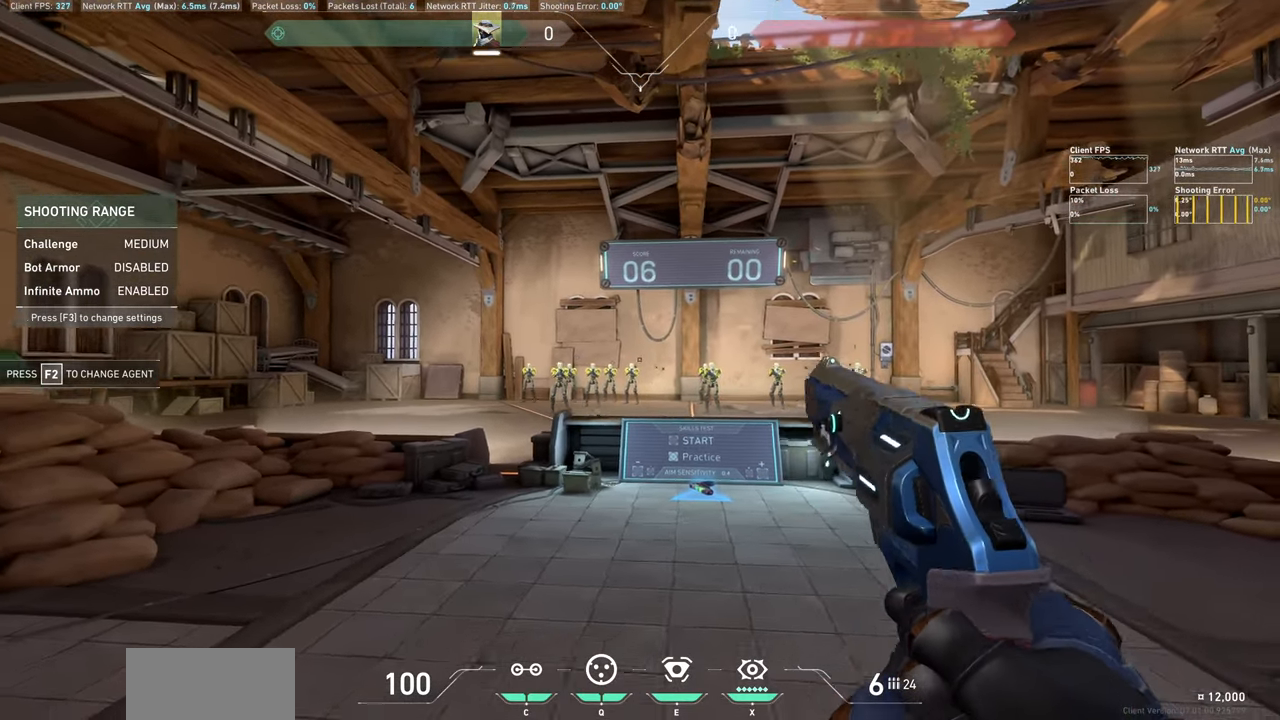
{"keys": [], "mouse": ["left"], "events": [[267, "a", "up"], [367, "mouse_left", "down"]]}
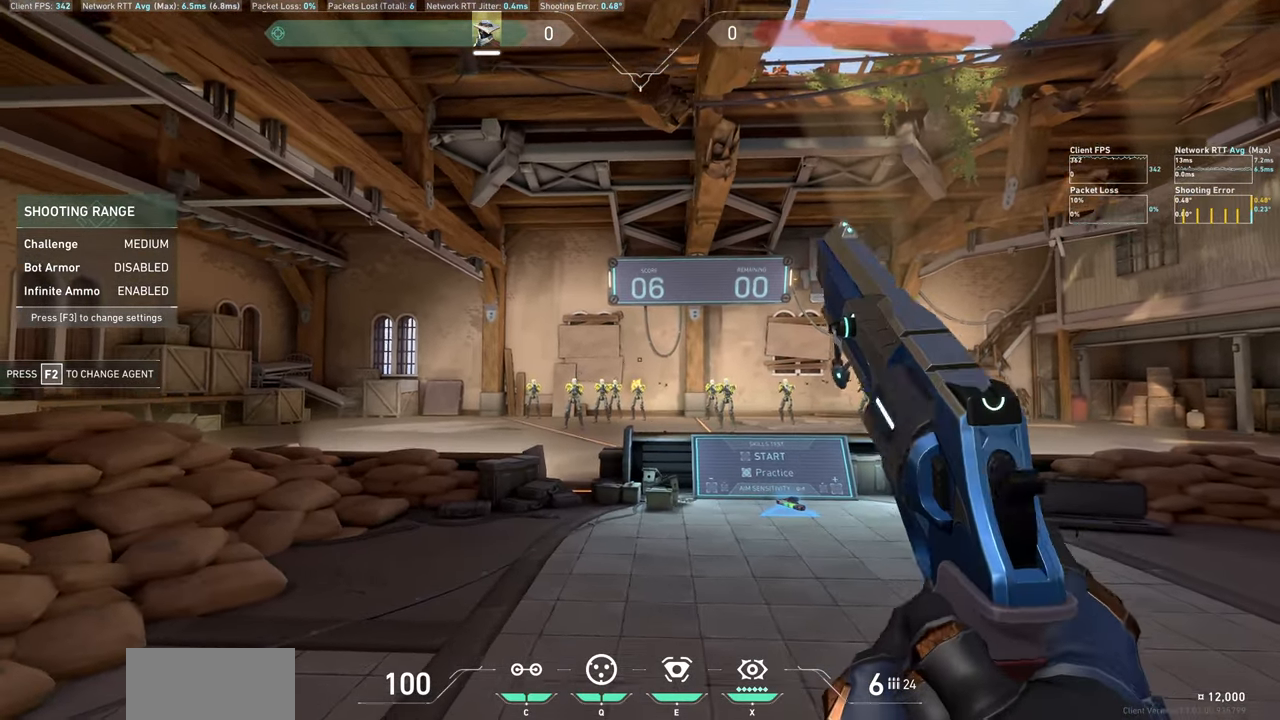
{"keys": [], "mouse": [], "events": [[33, "d", "down"], [100, "mouse_left", "up"], [450, "d", "up"]]}
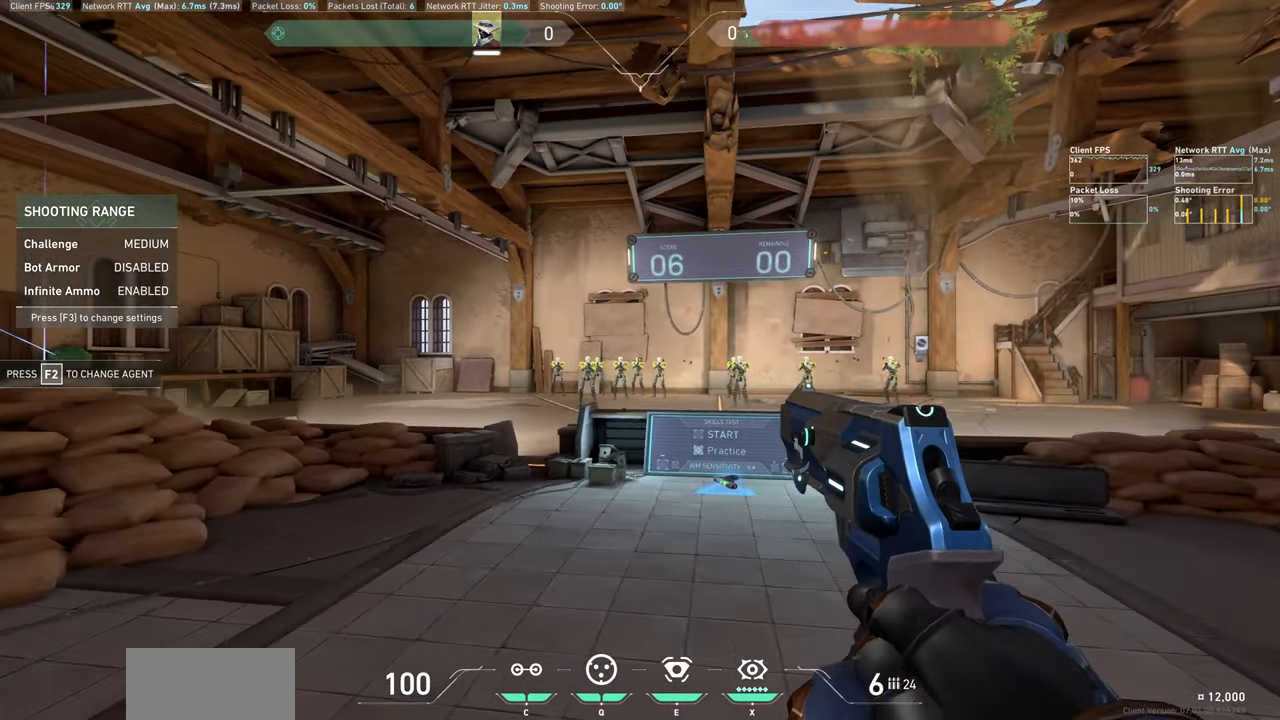
{"keys": ["a"], "mouse": [], "events": [[83, "mouse_left", "down"], [217, "a", "down"], [317, "mouse_left", "up"]]}
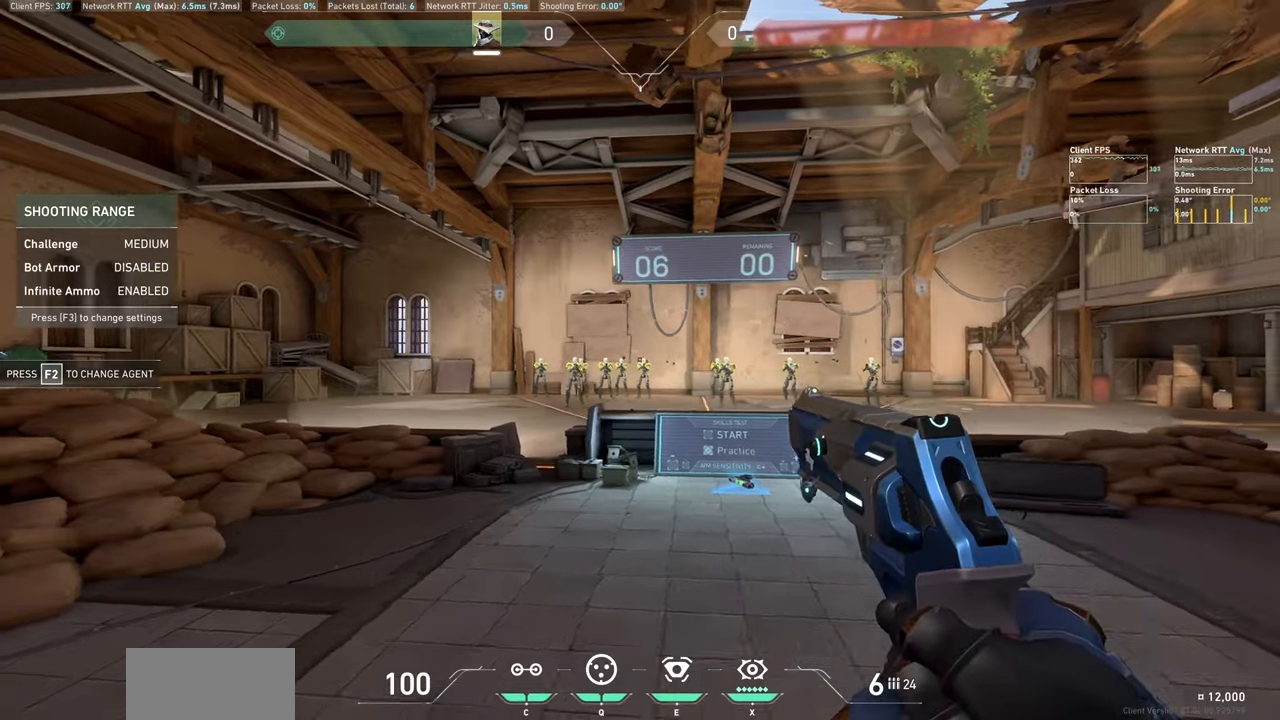
{"keys": ["d"], "mouse": [], "events": [[117, "a", "up"], [267, "mouse_left", "down"], [434, "d", "down"], [467, "mouse_left", "up"]]}
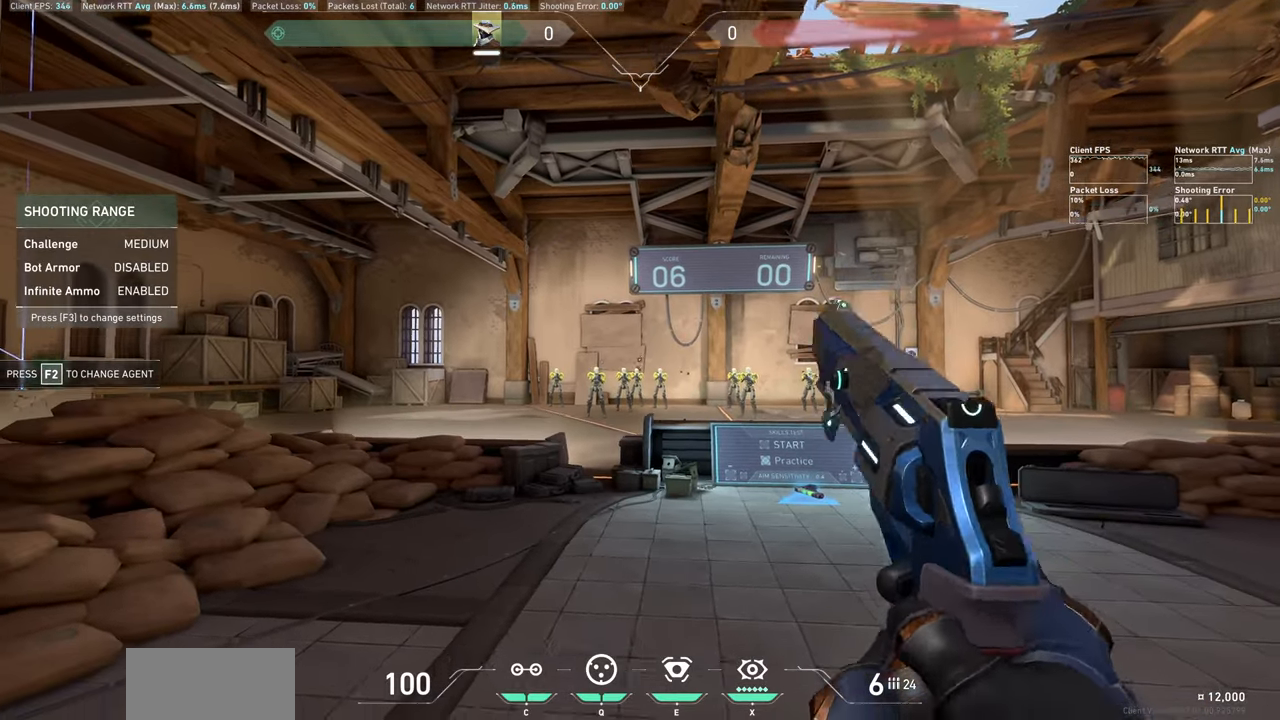
{"keys": [], "mouse": [], "events": [[317, "d", "up"]]}
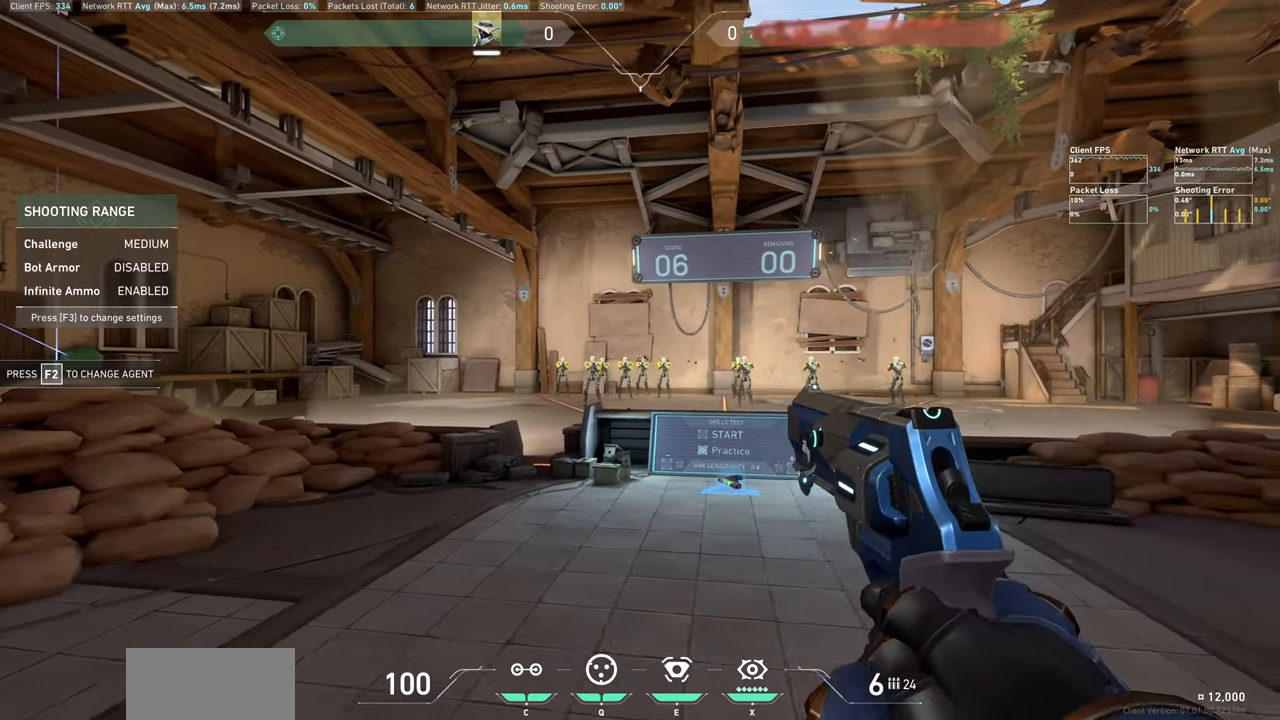
{"keys": ["a"], "mouse": [], "events": [[34, "mouse_left", "down"], [267, "mouse_left", "up"], [350, "a", "down"]]}
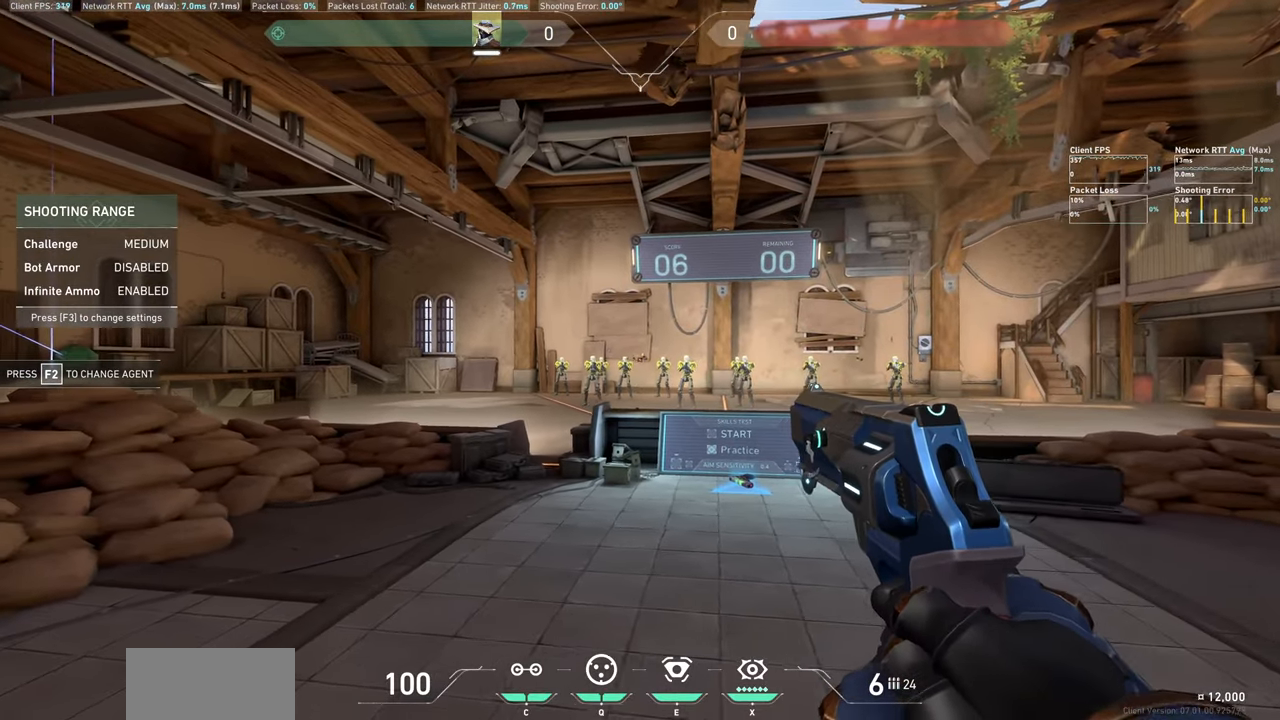
{"keys": ["d"], "mouse": [], "events": [[167, "a", "up"], [267, "mouse_left", "down"], [417, "d", "down"], [500, "mouse_left", "up"]]}
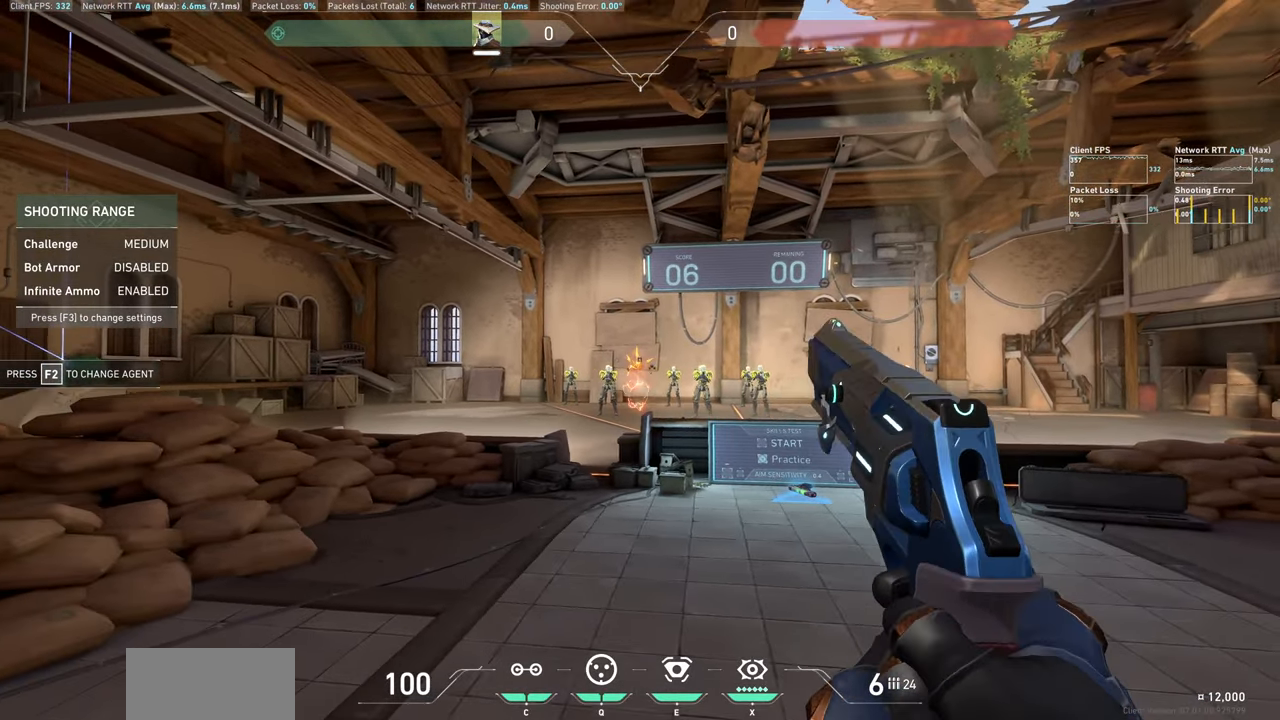
{"keys": [], "mouse": ["left"], "events": [[384, "d", "up"], [467, "mouse_left", "down"]]}